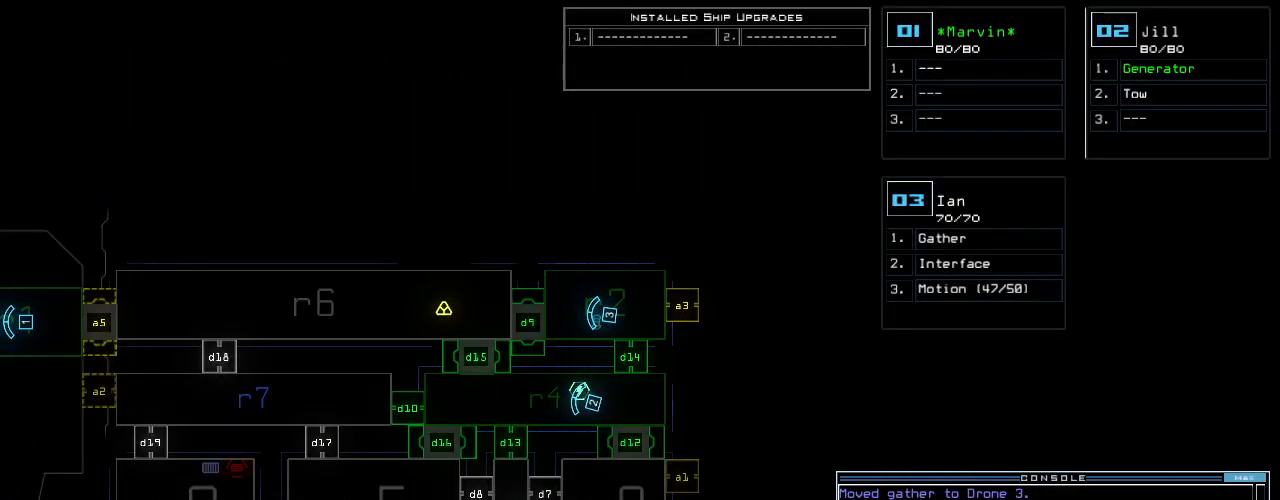
Gameplay with keyboard; each line is a JSON object with the keys held at the frame after it. "events" lists presses ("down") and releases ("up") of ".", "0", "1", "2", "3", "4", "5", "6", "7", "8", "9", "a", "b", "backspace", "c", "caps_lock", "comma", "ctrl_l", "ctrl_r", "d", "down", "e", "equals", "escape", "f", "f11", "f12", "g", "h", "i", "j", "k", "l", "left", "m", "minus", "n", "o", "p", "q", "quote", "r", "return", "right", "s", "semicolon", "shift_l", "shift_r", "space", "t", "tab", "tilde", "u", "up", "v", "w", "x", "y" and "z" between this image and that frame as [ms after this image, input, new state], when the widget could be followed in between. No other keys are recorded. Mouse input is not recorded. Not read: f10 other_keys.
{"keys": ["down"]}
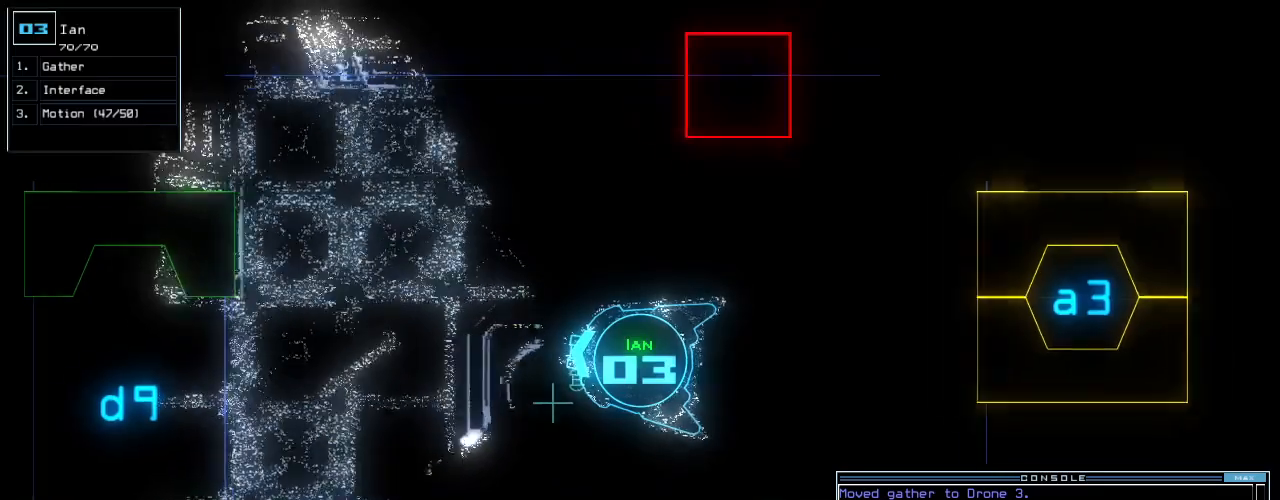
{"keys": ["down"], "events": [[60, "right", "down"], [220, "right", "up"], [320, "d", "down"], [380, "d", "up"]]}
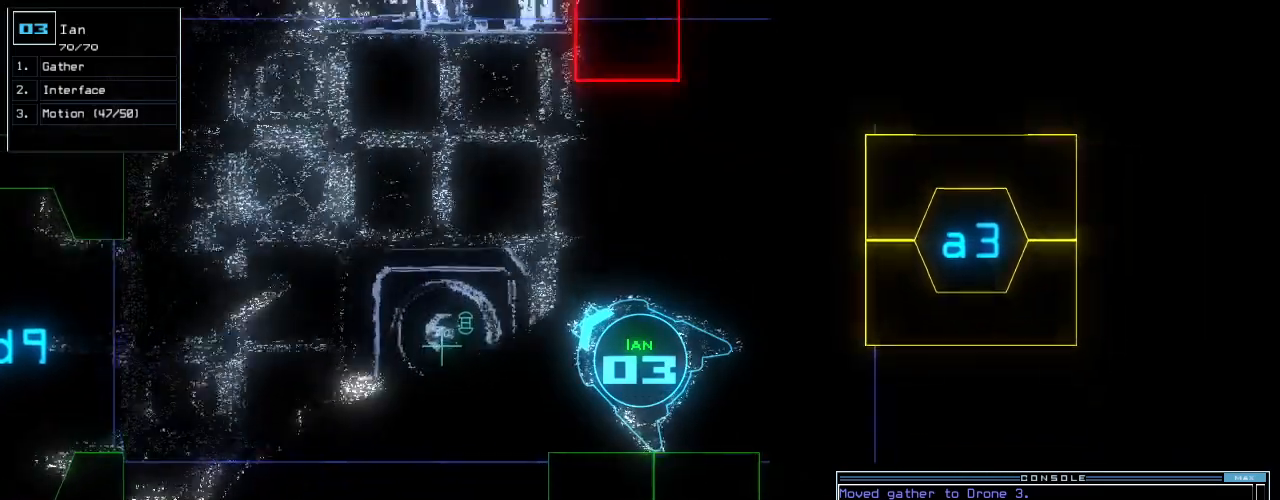
{"keys": [], "events": [[20, "1", "down"], [40, "right", "down"], [100, "1", "up"], [200, "down", "up"], [280, "right", "up"], [400, "5", "down"], [440, "return", "down"], [480, "5", "up"], [500, "return", "up"]]}
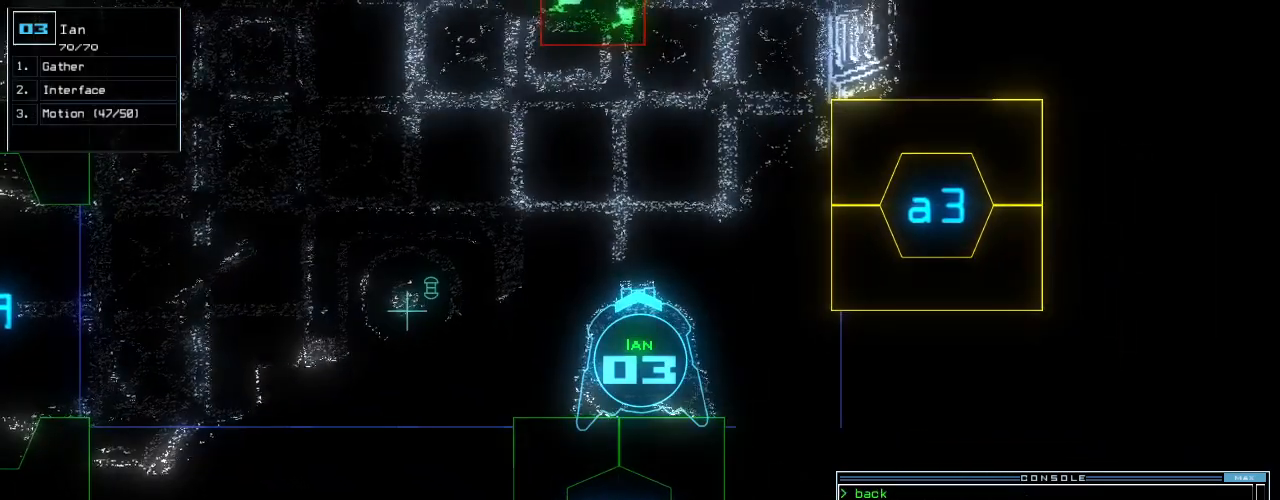
{"keys": ["c"], "events": [[480, "c", "down"]]}
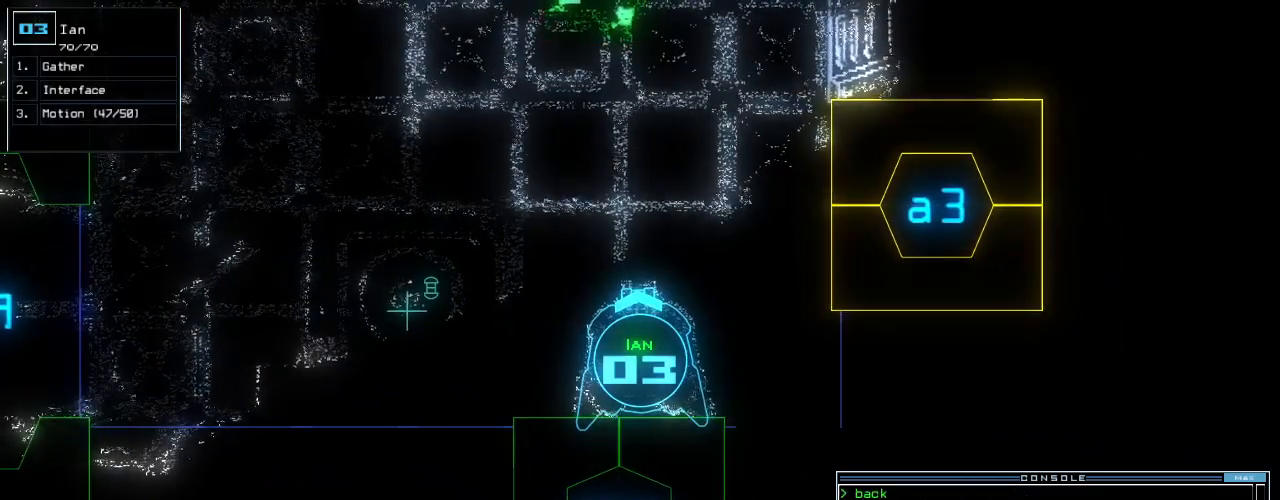
{"keys": ["space"], "events": [[20, "c", "up"], [80, "c", "down"], [100, "return", "down"], [160, "return", "up"], [180, "c", "up"], [460, "space", "down"]]}
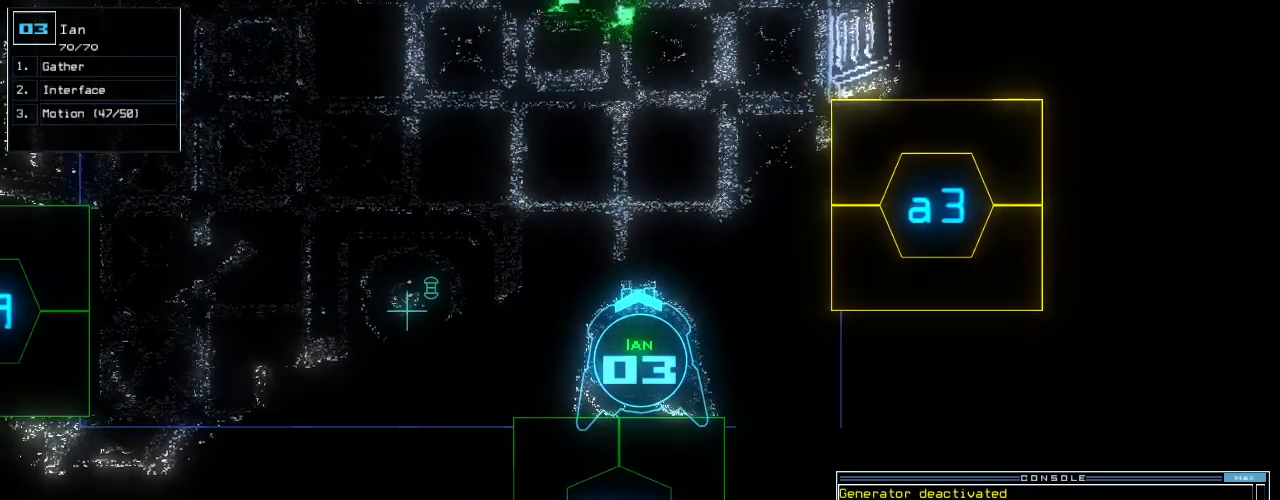
{"keys": [], "events": [[60, "space", "up"], [320, "d", "down"], [400, "d", "up"]]}
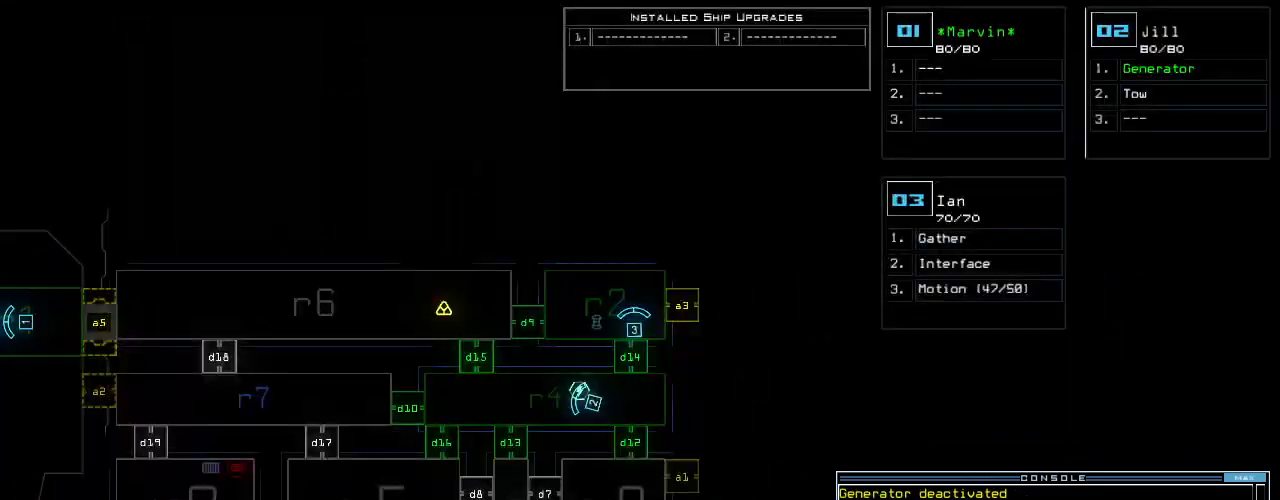
{"keys": [], "events": [[60, "1", "down"], [160, "1", "up"]]}
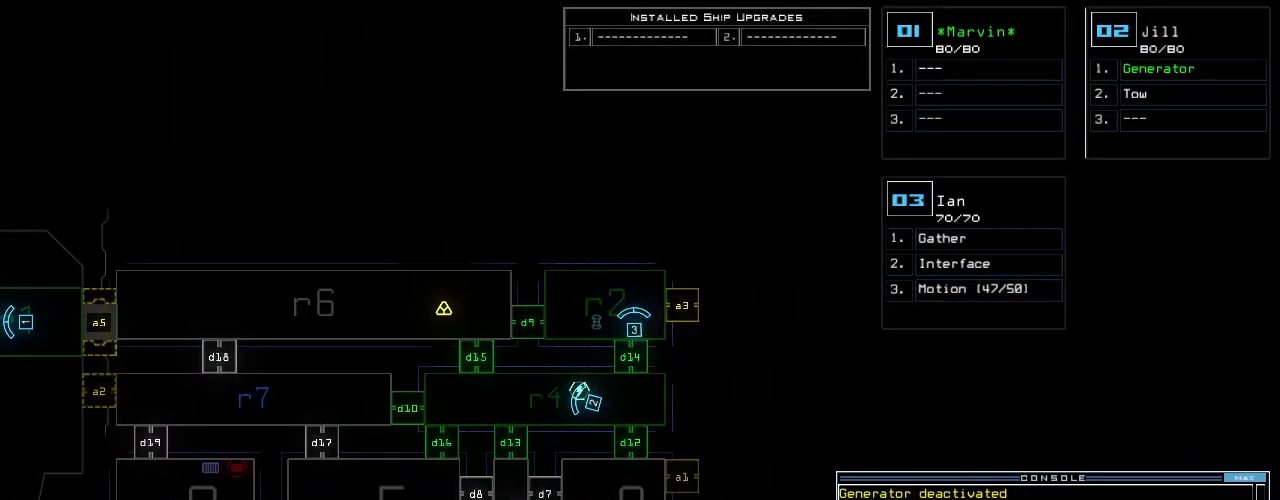
{"keys": [], "events": [[320, "4", "down"], [360, "return", "down"], [400, "4", "up"], [440, "return", "up"]]}